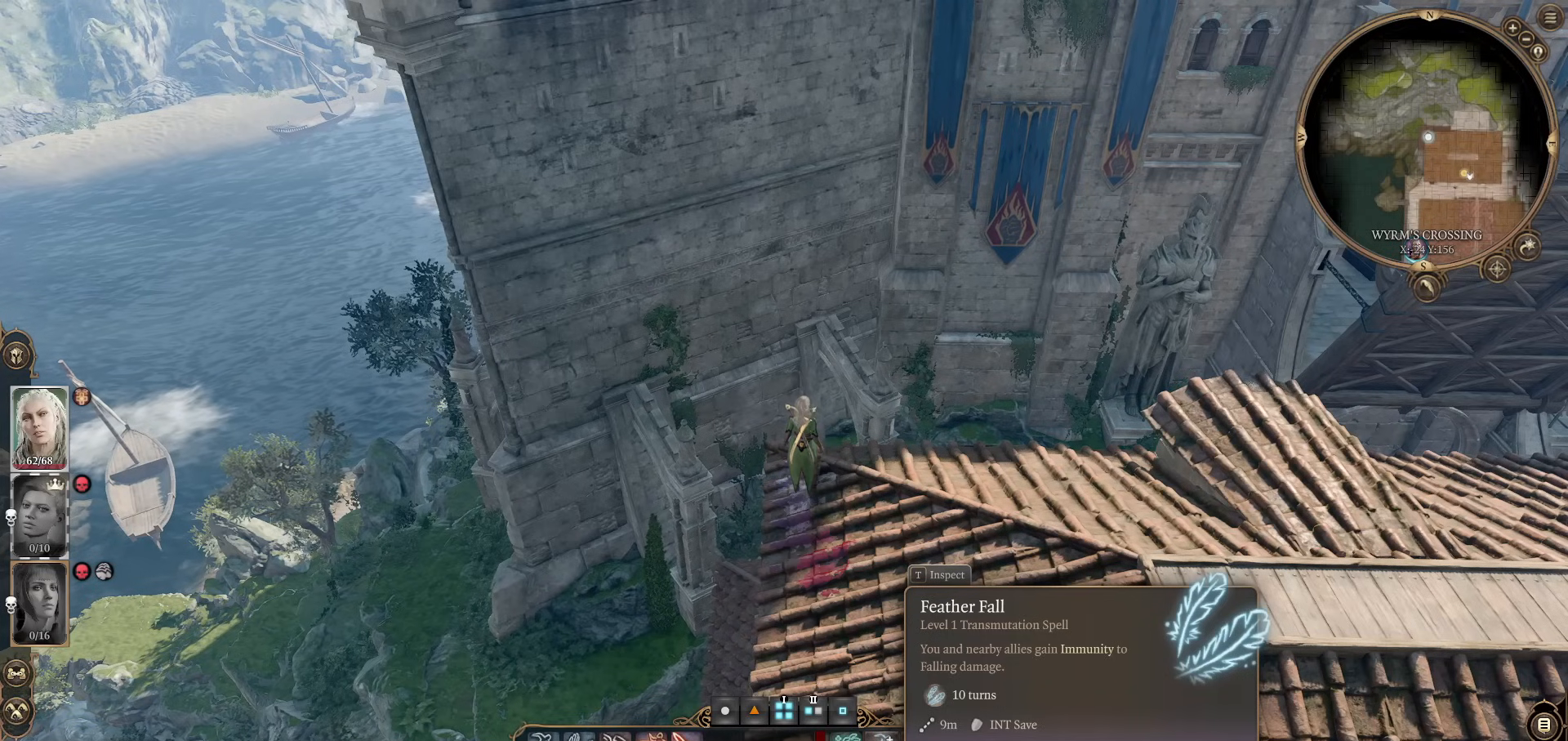
Gameplay with keyboard and mouse; each line is a JSON object with the keys and mouse buttons held at the frame after it. "events" lists presses ("down") and releases ("up") of "1", "2", "3", "4", "5", "a", "alt", "c", "caps_lock", "ctrl", "d", "e", "f", "g", "q", "r", "s", "shift", "space", "t", "tab", "v", "w", "x", "z", "mouse_left", "mouse_wheel" and "mouse_right" between this image and that frame as [ms after this image, input, new state], when the widget could be followed in between. "mouse_left", "mouse_wheel", "mouse_right" = the "left", "wheel", "right" buttons of the "mouse" list. No other keys are recorded. "wheel" means that the mouse wheel is clicked or scrolled. Not read: mouse_move.
{"keys": [], "mouse": [], "events": [[251, "mouse_left", "down"], [334, "mouse_left", "up"]]}
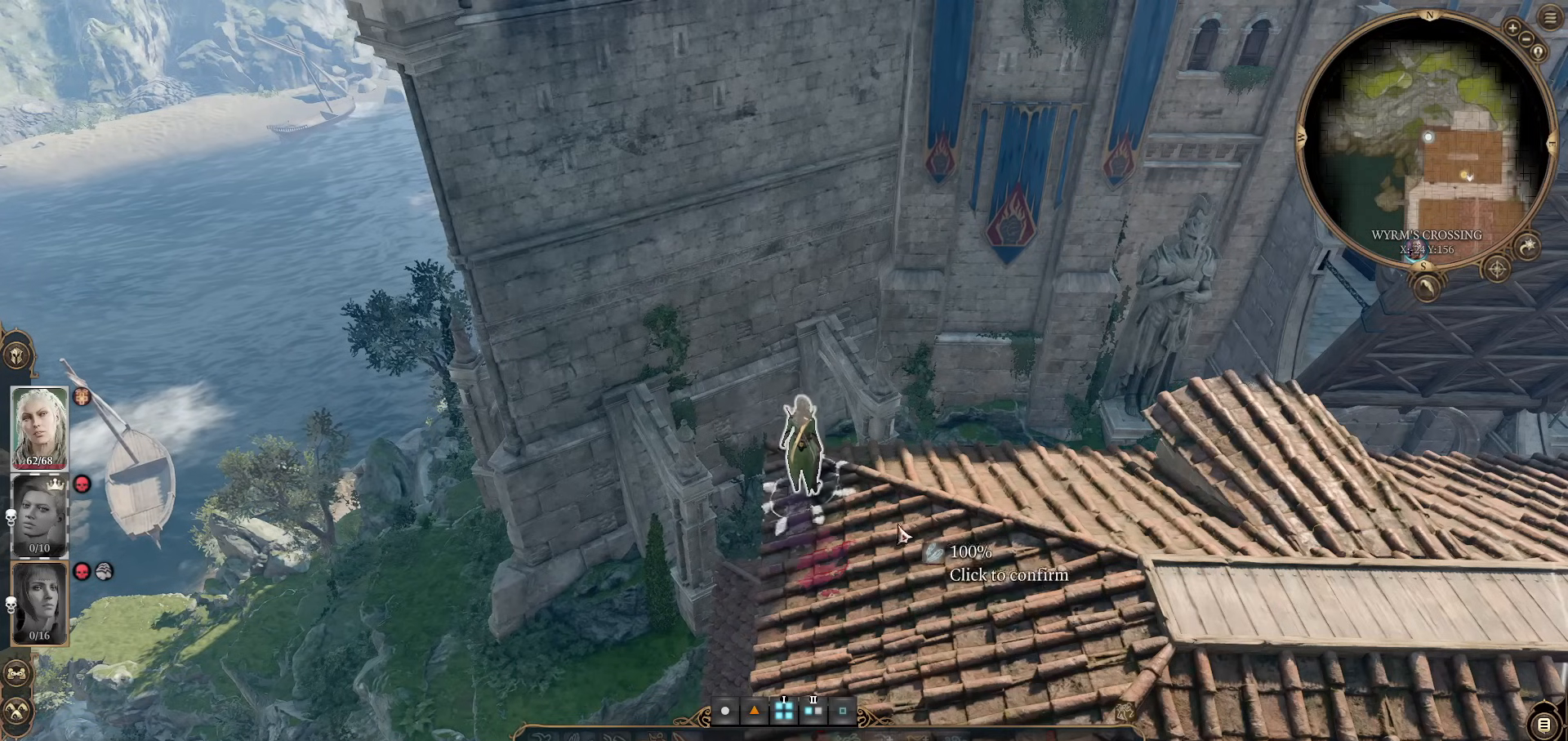
{"keys": [], "mouse": [], "events": [[67, "mouse_left", "down"], [167, "mouse_left", "up"]]}
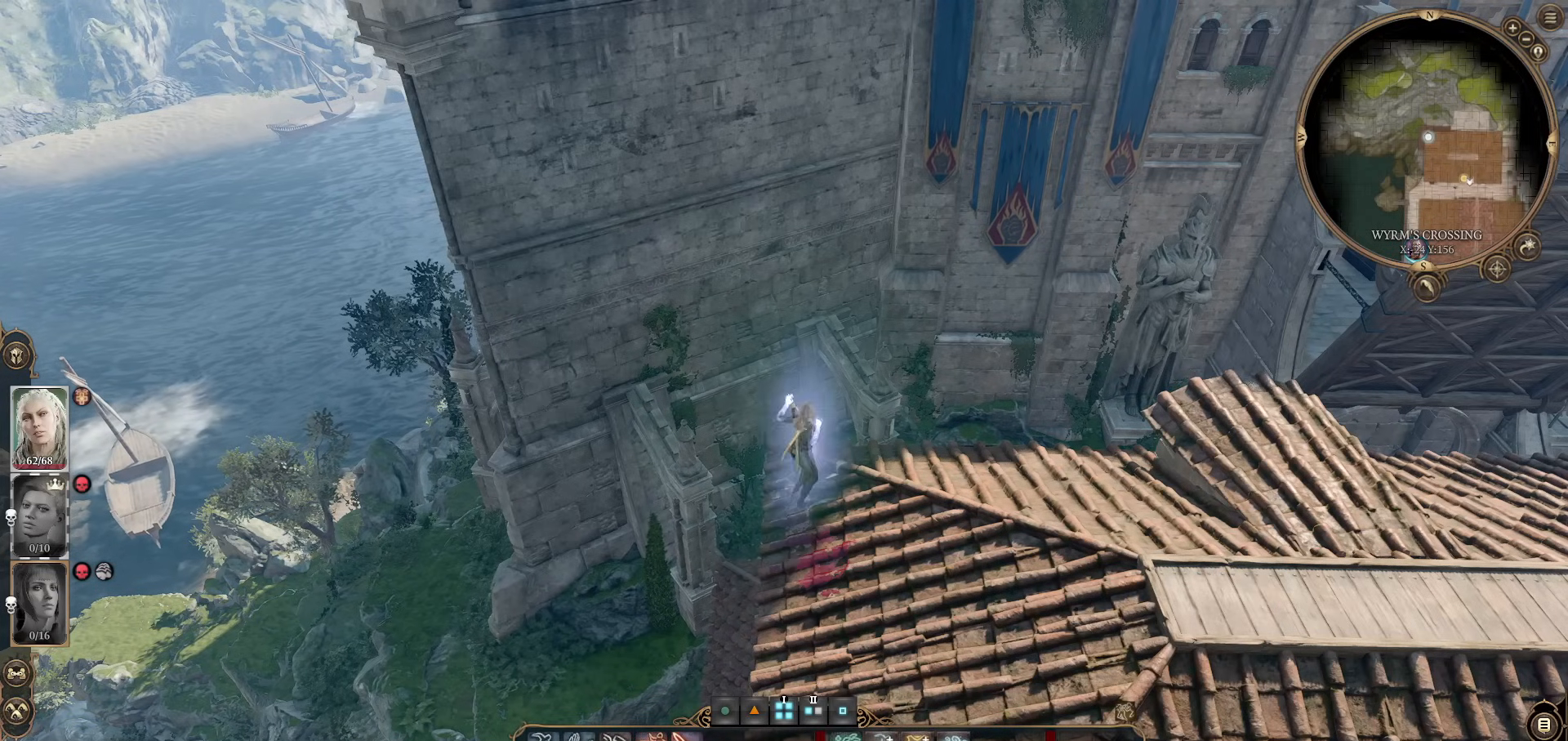
{"keys": [], "mouse": [], "events": []}
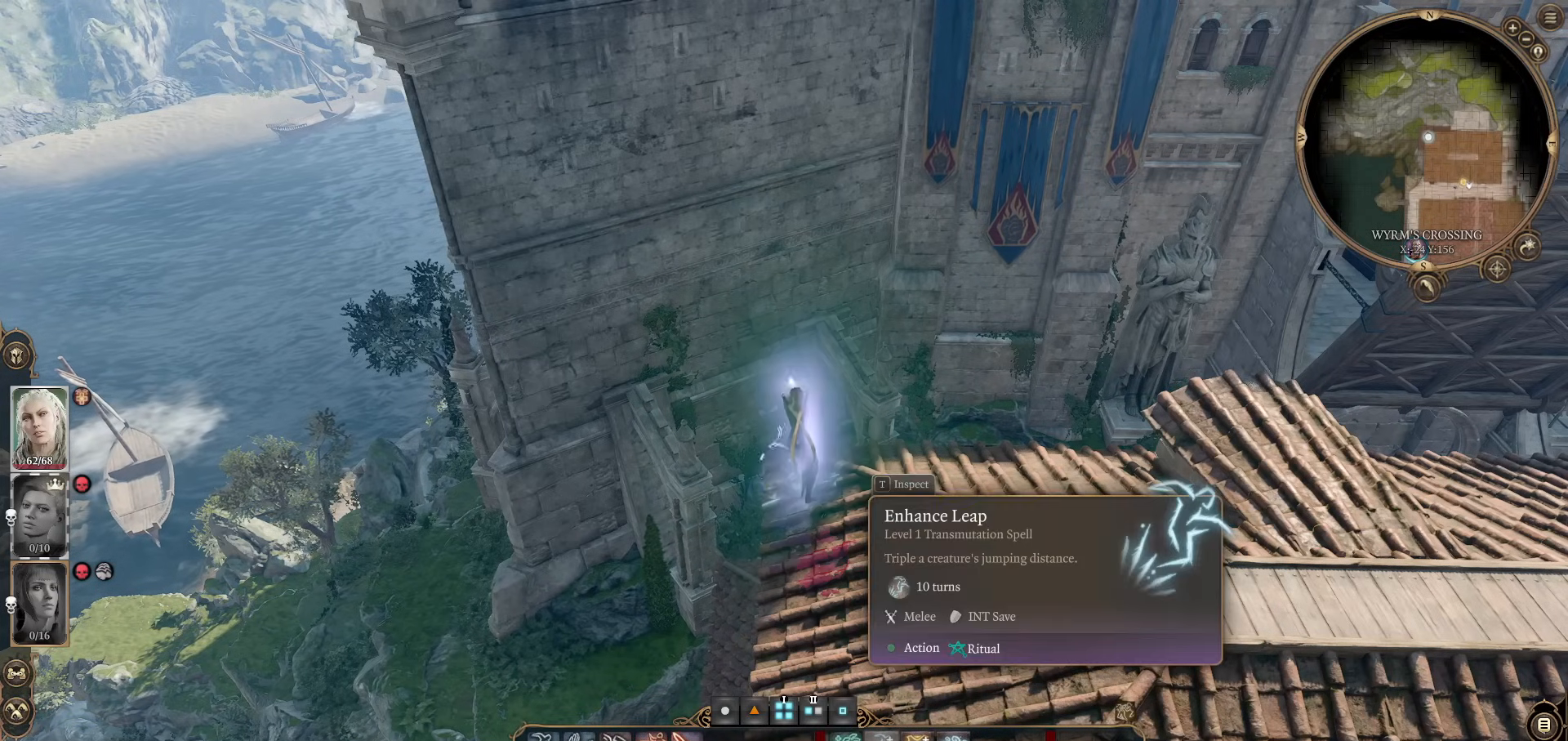
{"keys": [], "mouse": [], "events": []}
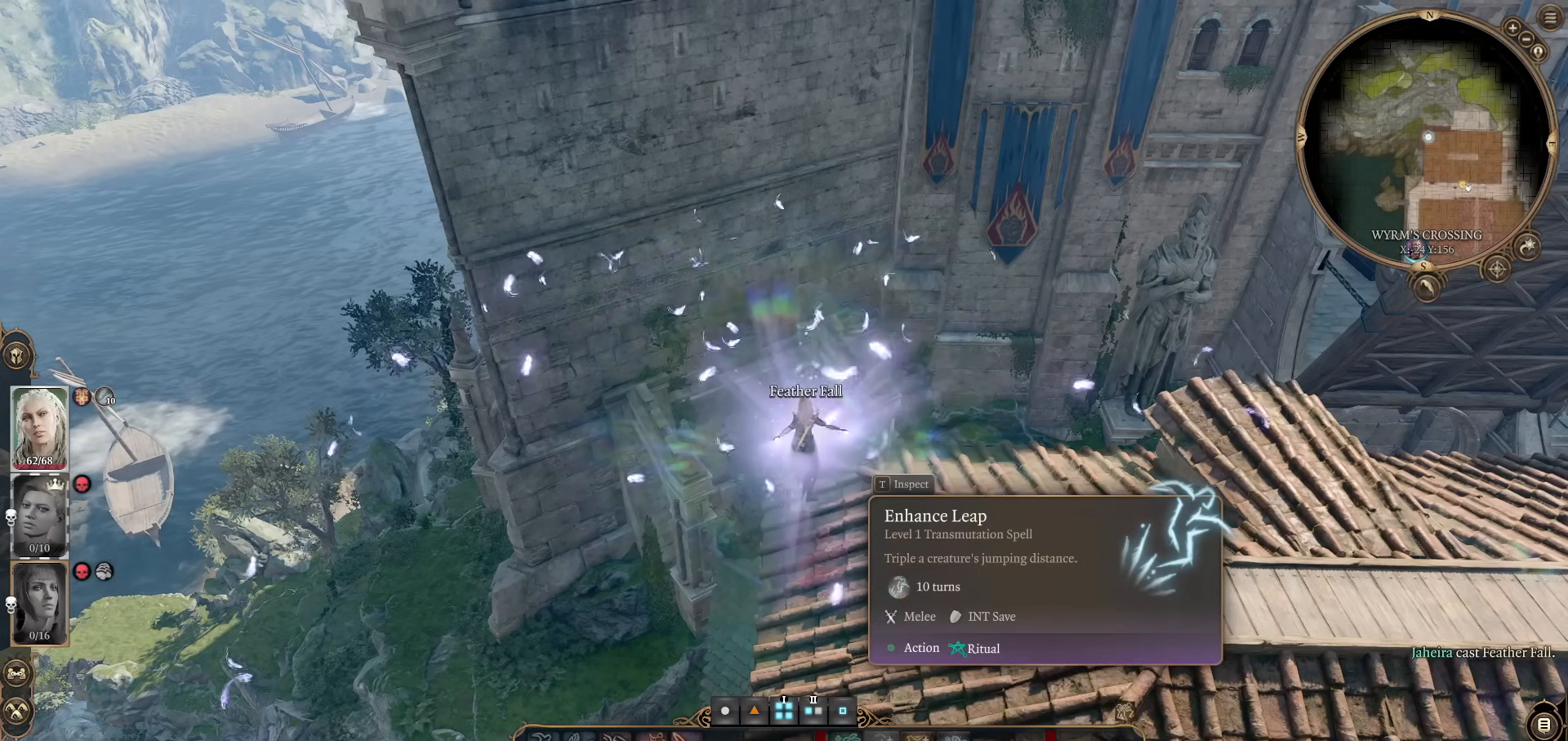
{"keys": [], "mouse": ["left"], "events": [[451, "mouse_left", "down"]]}
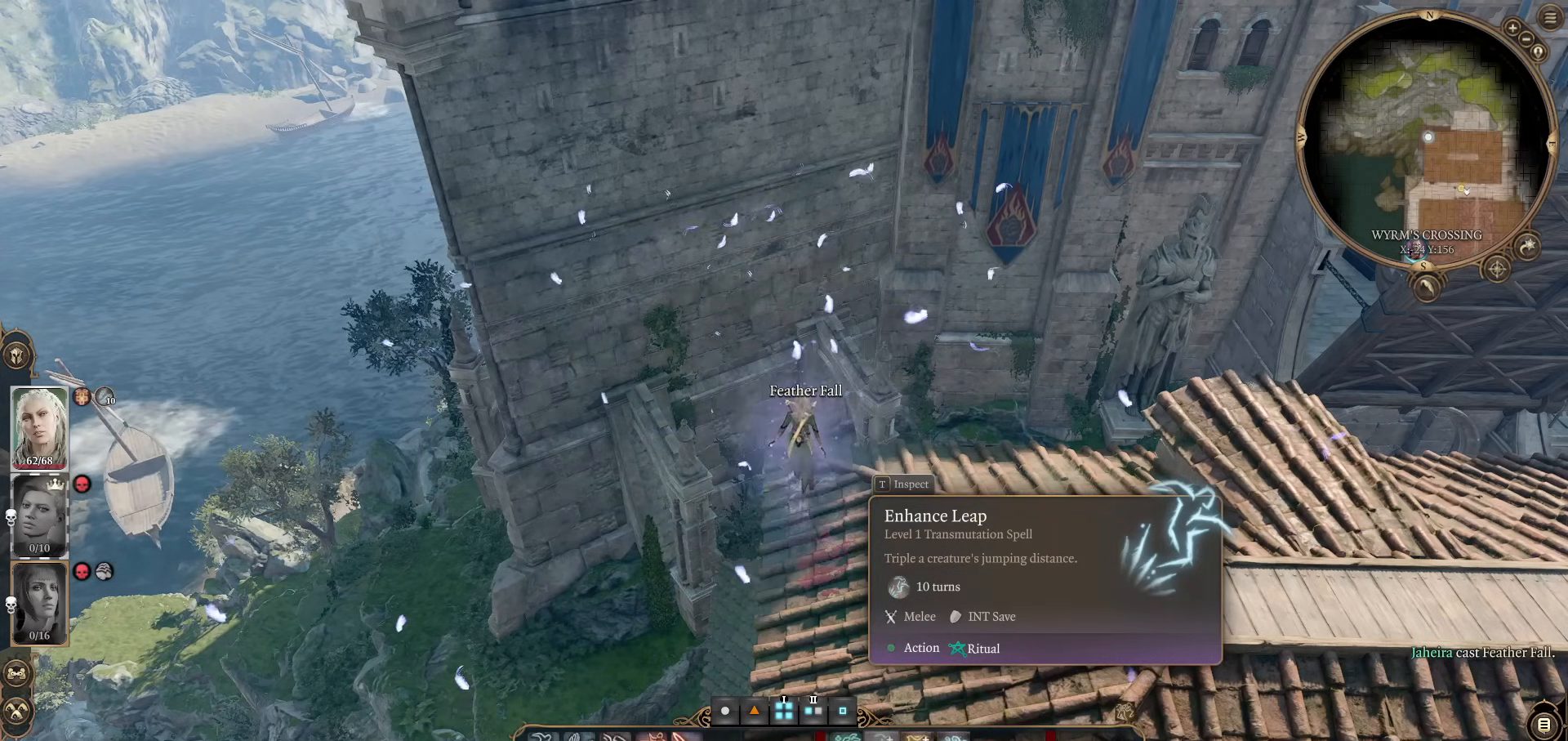
{"keys": [], "mouse": [], "events": [[50, "mouse_left", "up"], [334, "mouse_left", "down"], [434, "mouse_left", "up"]]}
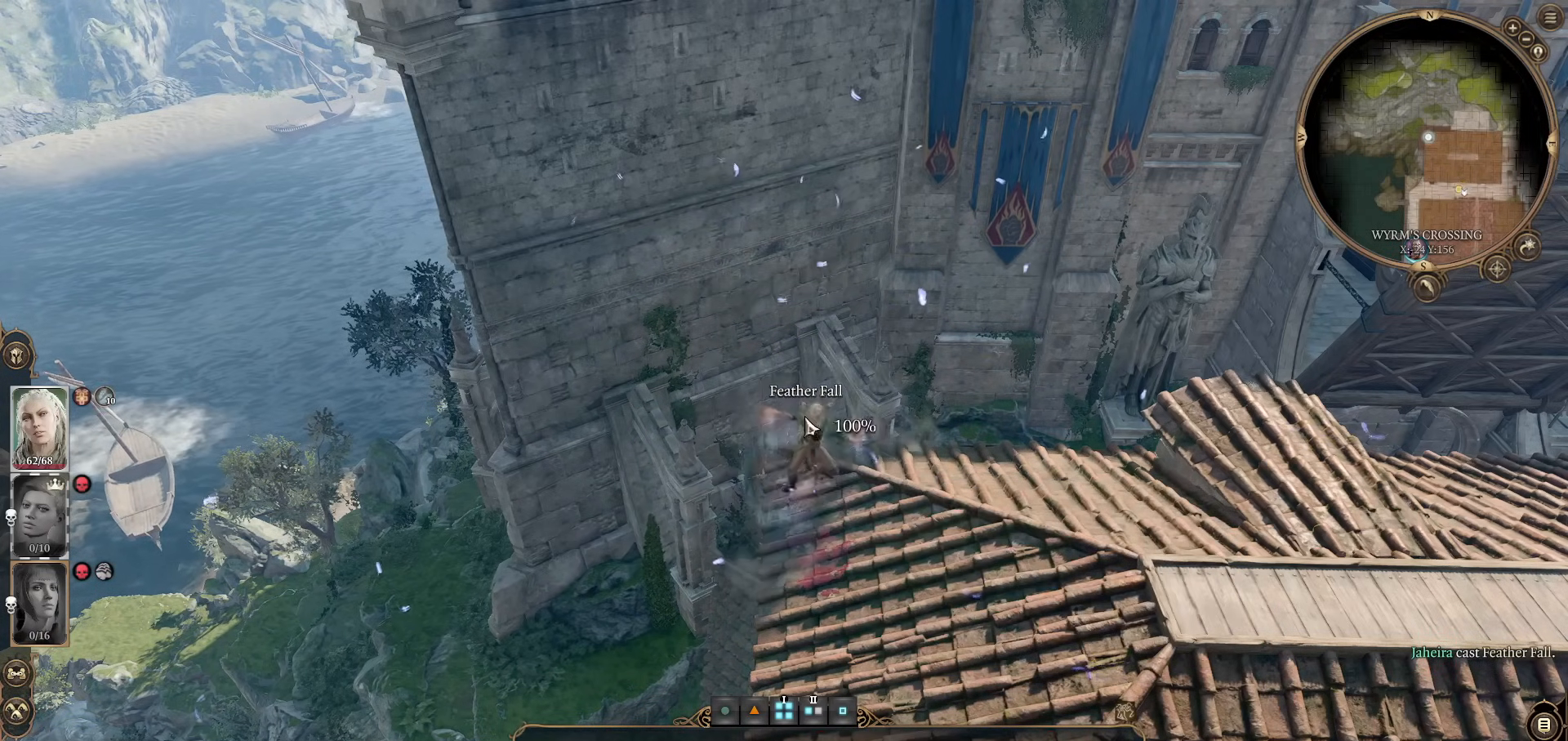
{"keys": [], "mouse": [], "events": []}
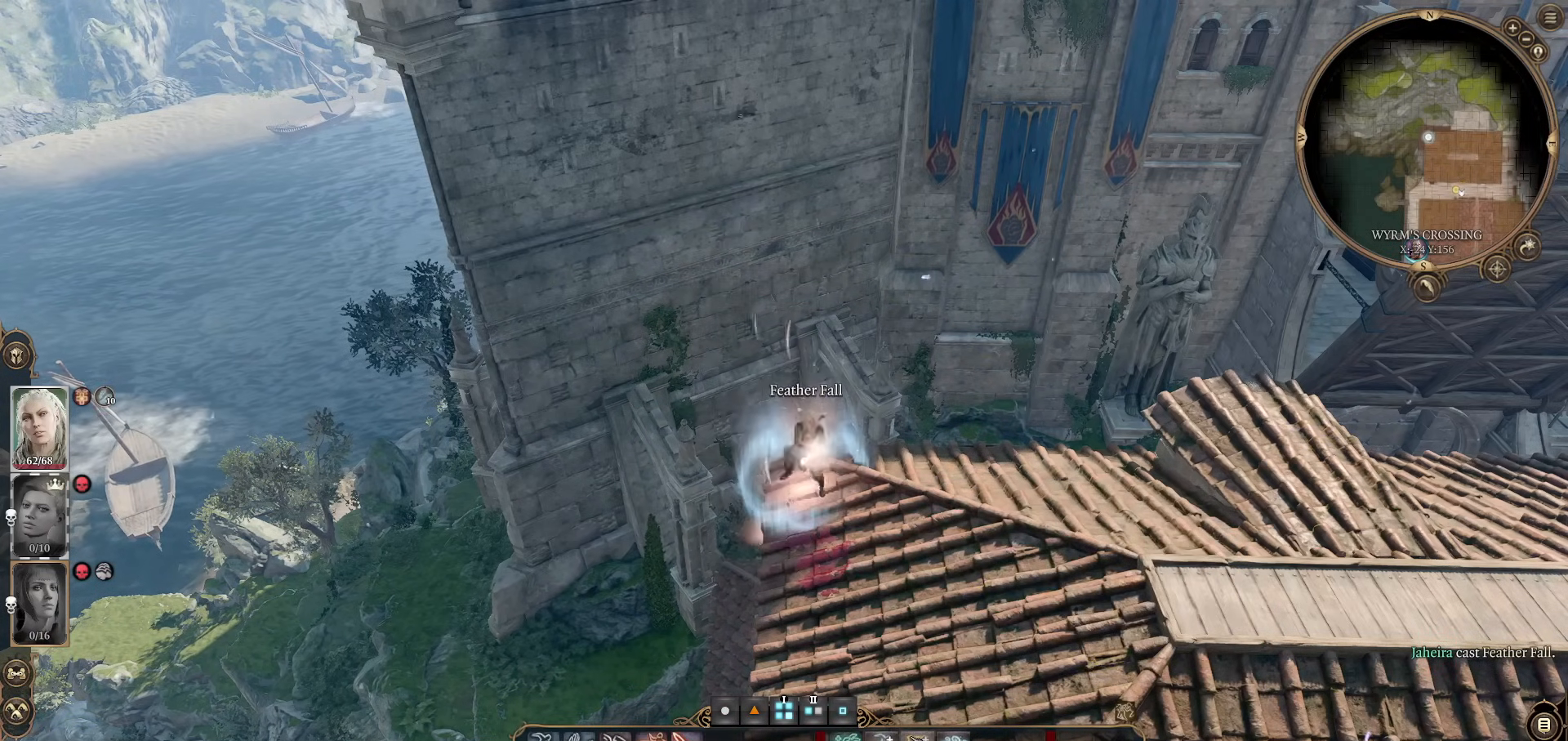
{"keys": [], "mouse": [], "events": []}
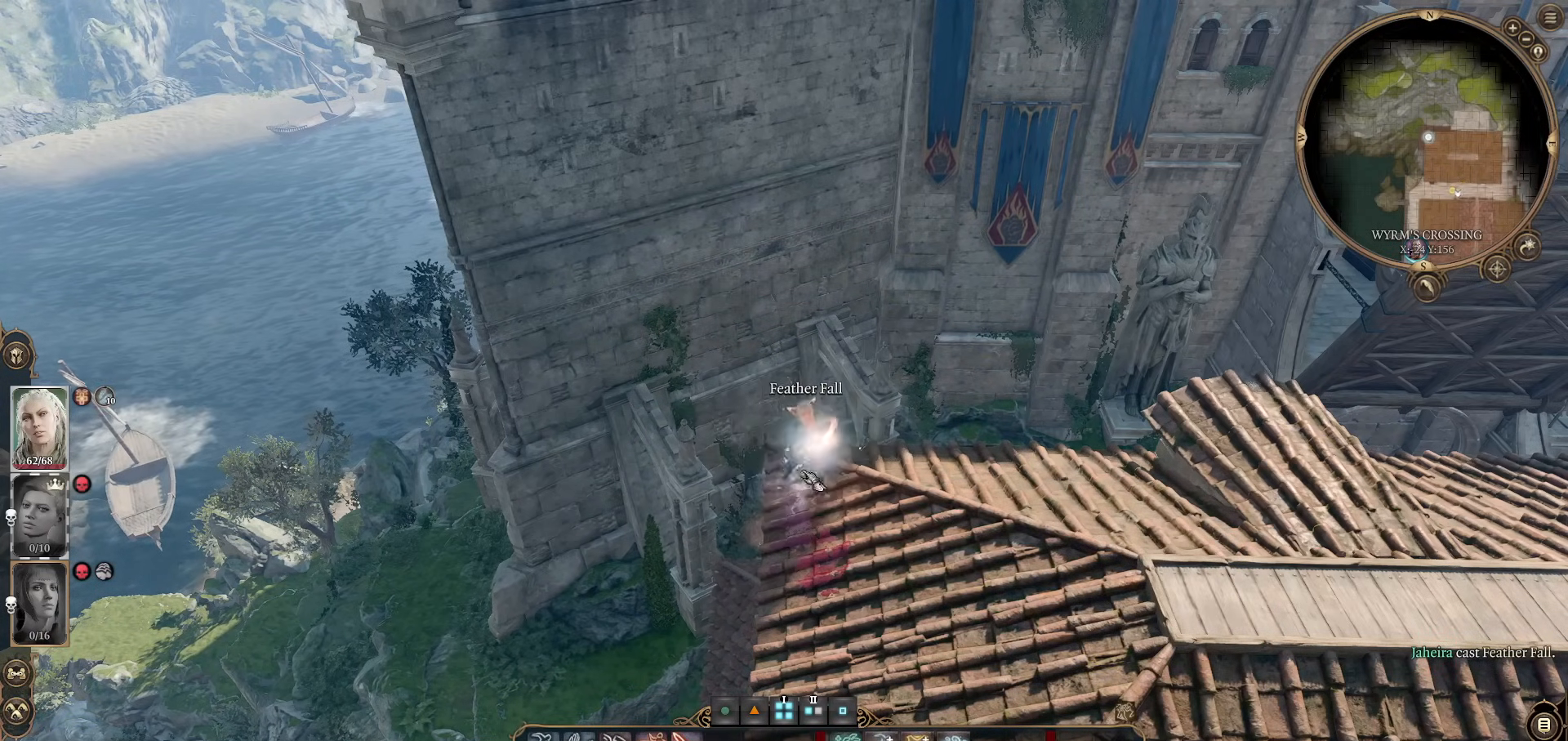
{"keys": [], "mouse": [], "events": []}
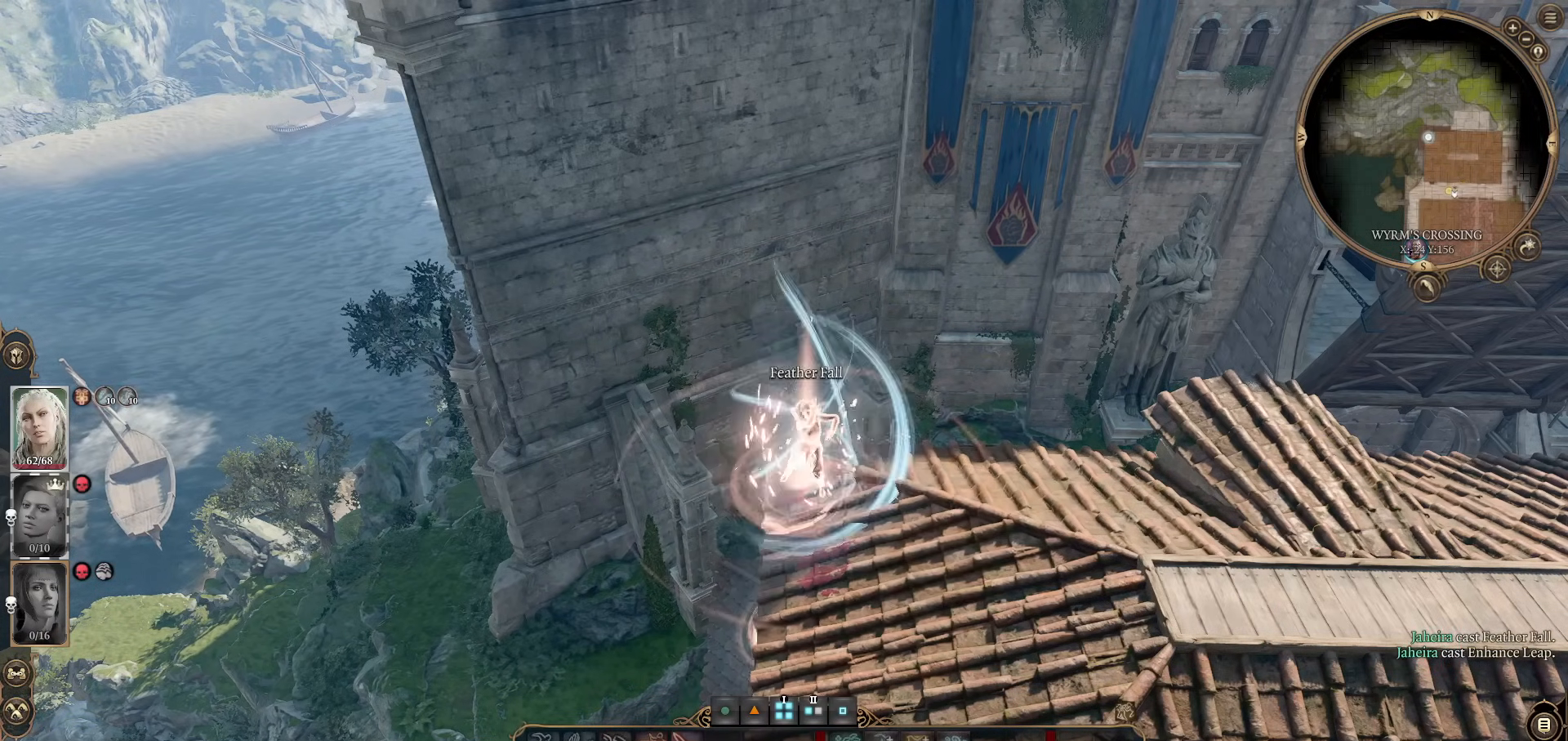
{"keys": [], "mouse": [], "events": []}
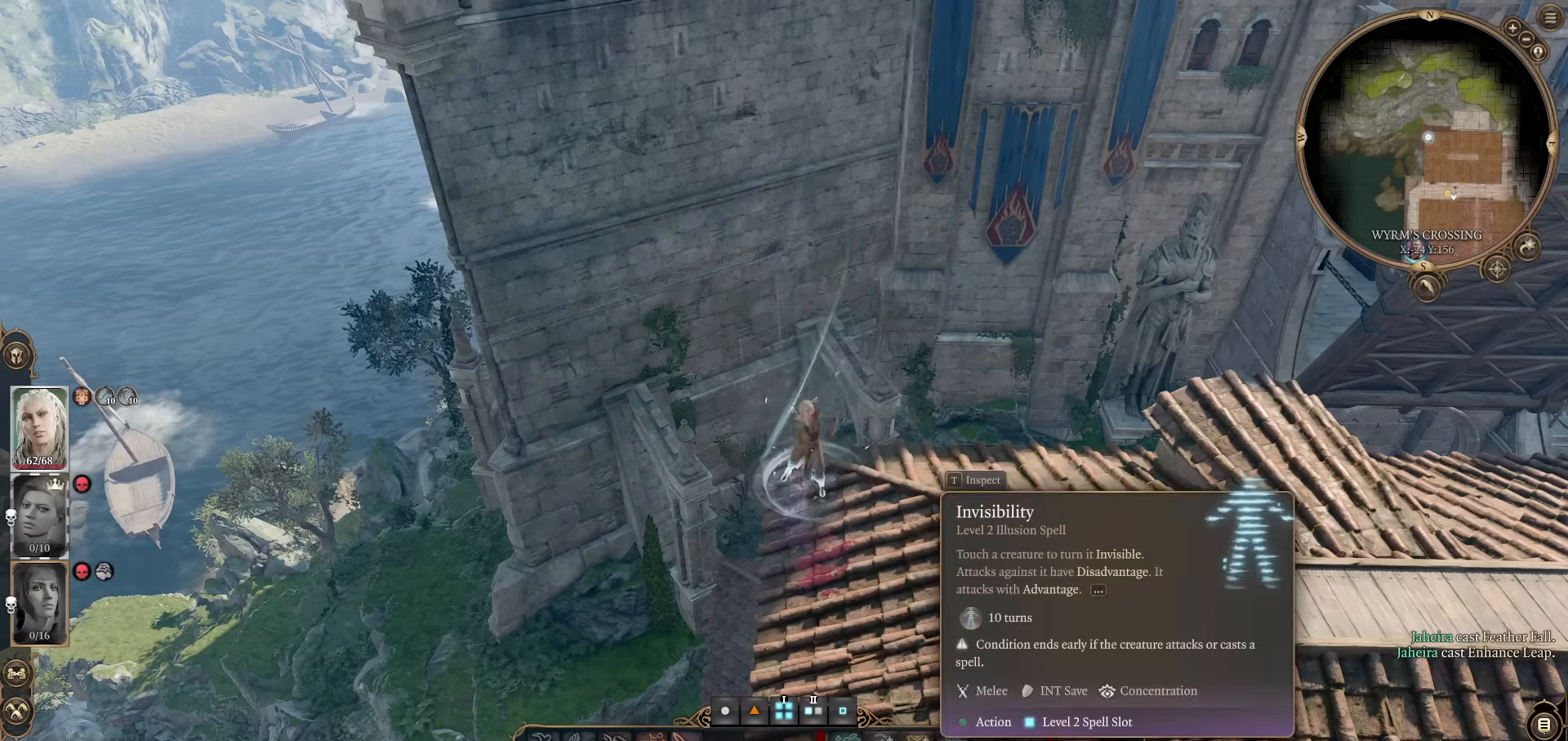
{"keys": [], "mouse": [], "events": []}
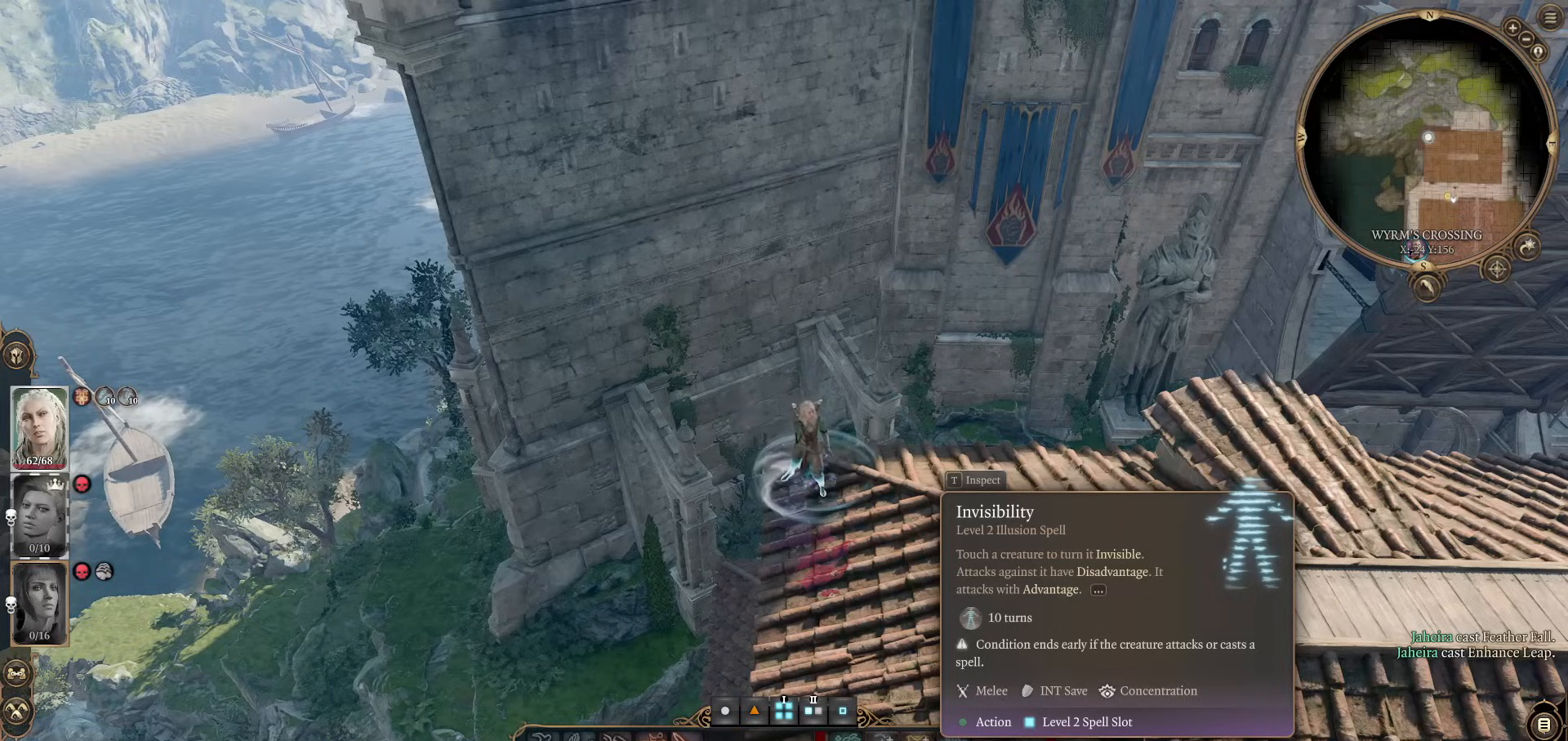
{"keys": [], "mouse": [], "events": [[251, "mouse_left", "down"], [334, "mouse_left", "up"]]}
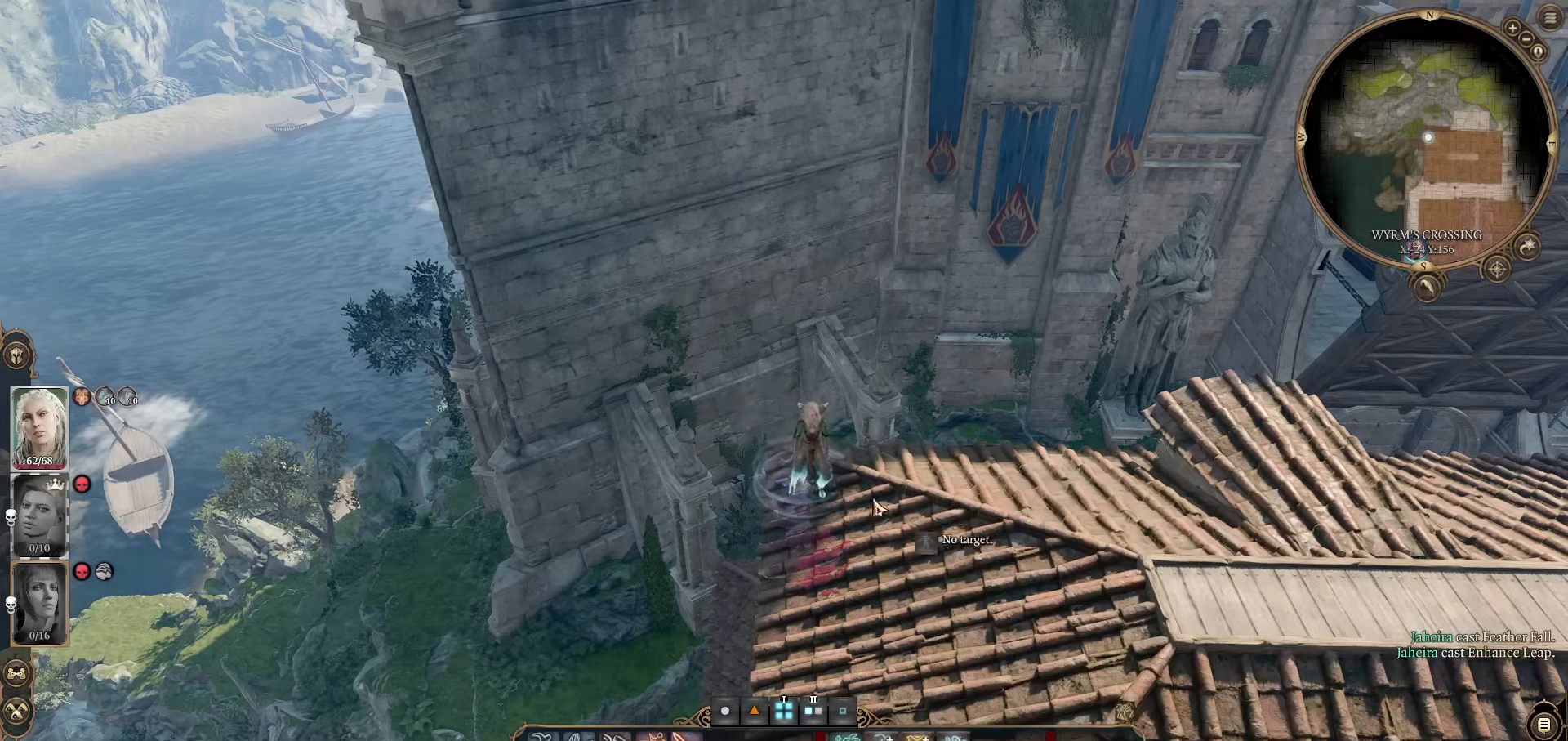
{"keys": [], "mouse": [], "events": [[117, "mouse_left", "down"], [267, "mouse_left", "up"]]}
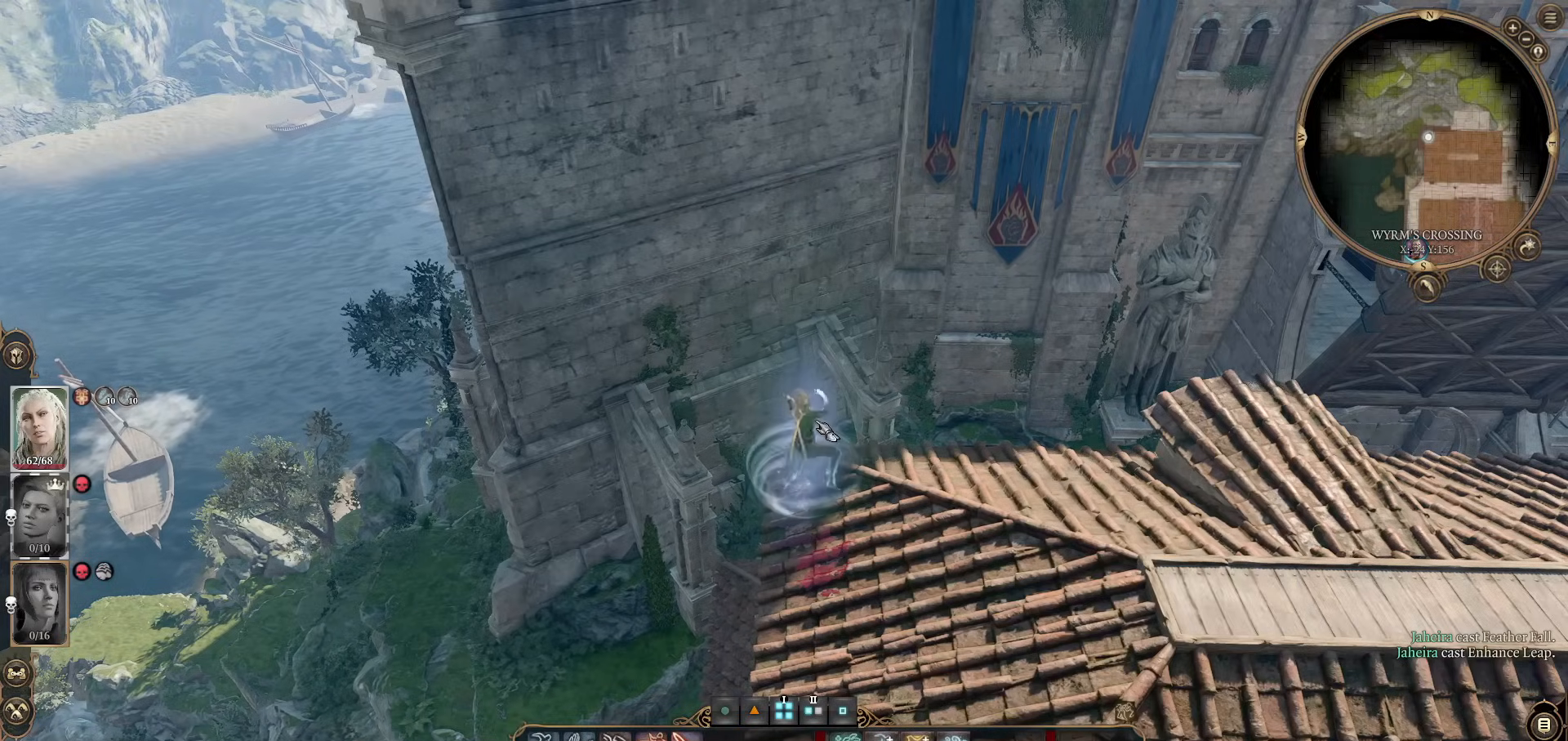
{"keys": [], "mouse": [], "events": []}
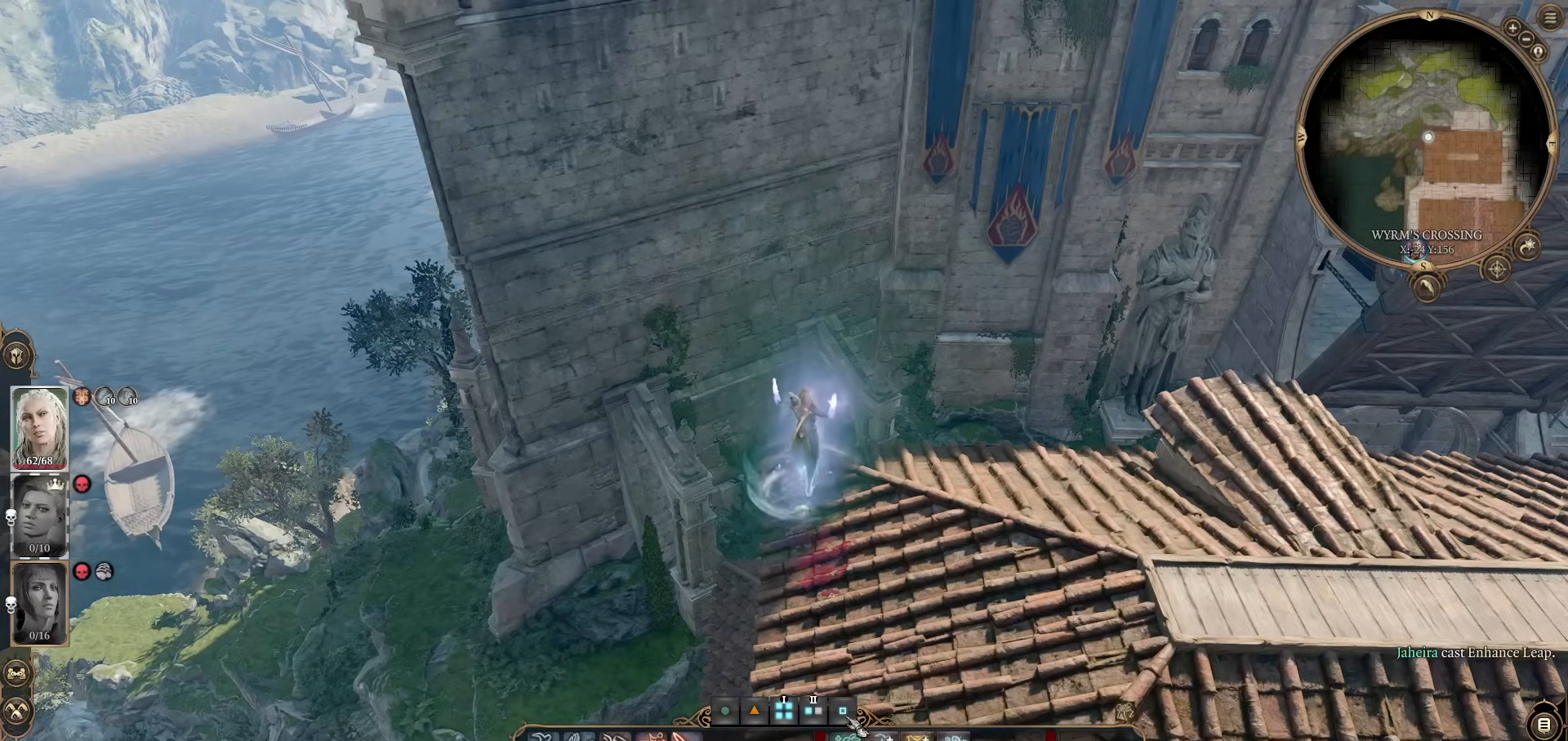
{"keys": [], "mouse": [], "events": []}
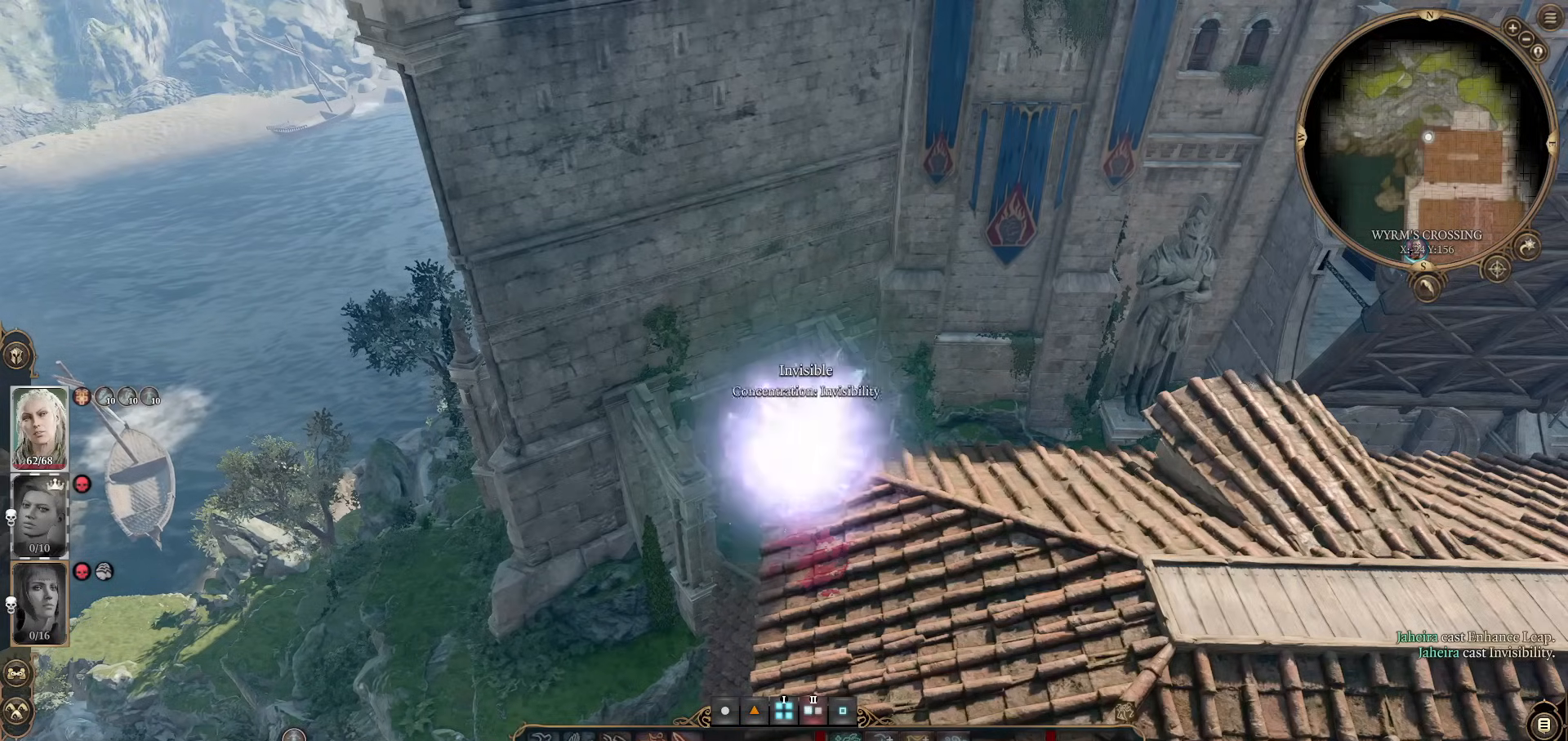
{"keys": [], "mouse": [], "events": [[301, "w", "down"], [351, "mouse_wheel", "down"], [451, "mouse_wheel", "up"], [501, "w", "up"]]}
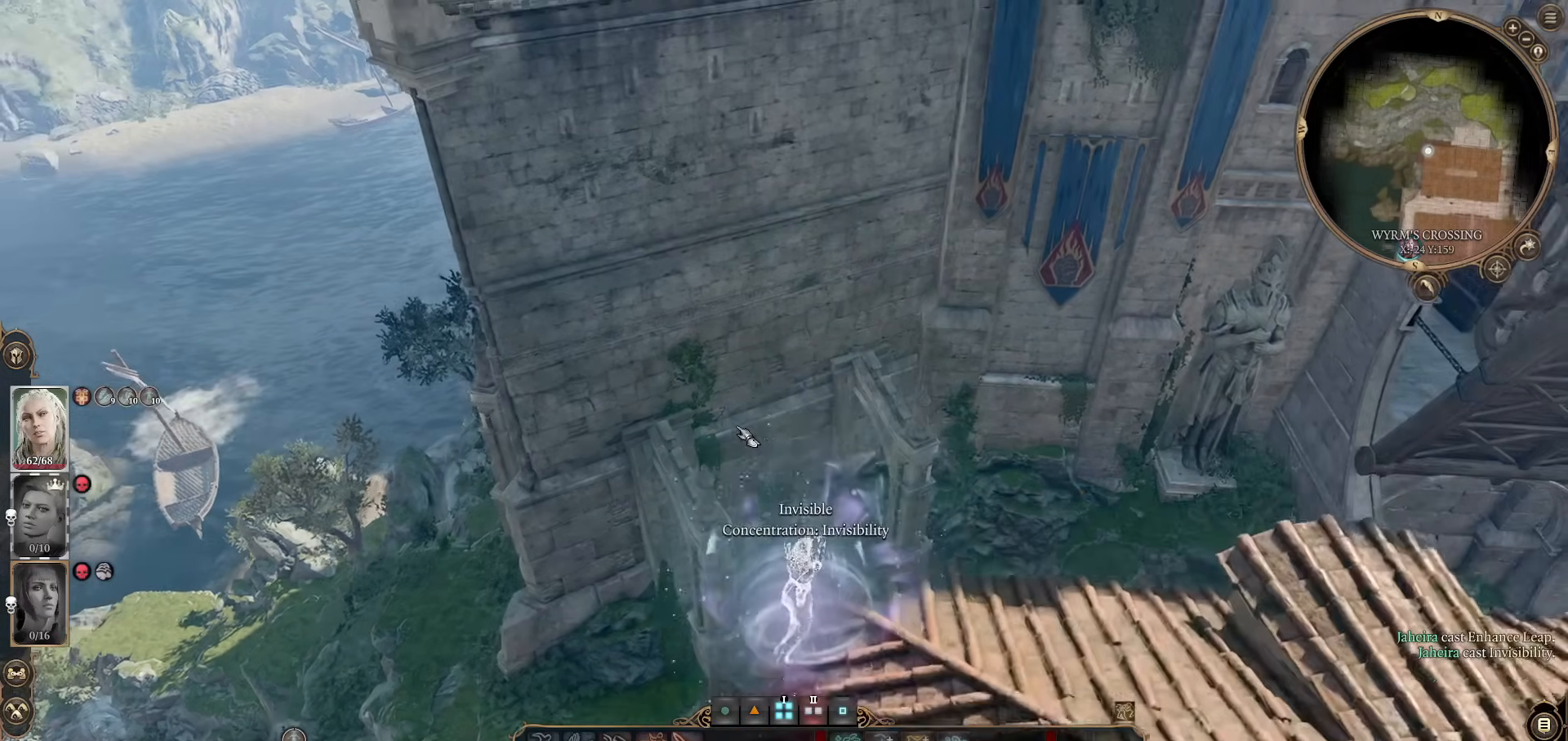
{"keys": ["w"], "mouse": [], "events": [[283, "w", "down"]]}
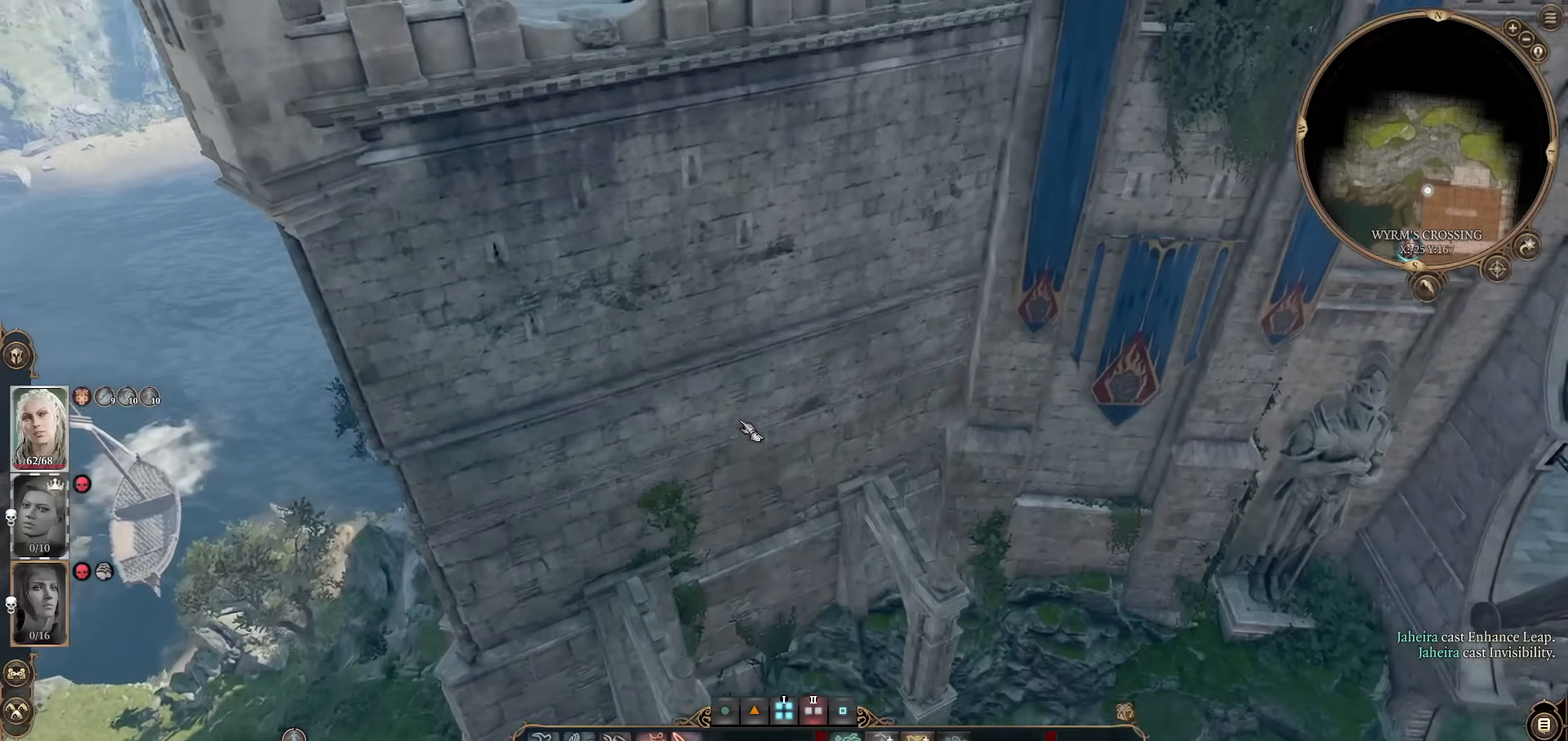
{"keys": ["w"], "mouse": [], "events": [[100, "w", "up"], [284, "z", "down"], [384, "z", "up"], [484, "w", "down"]]}
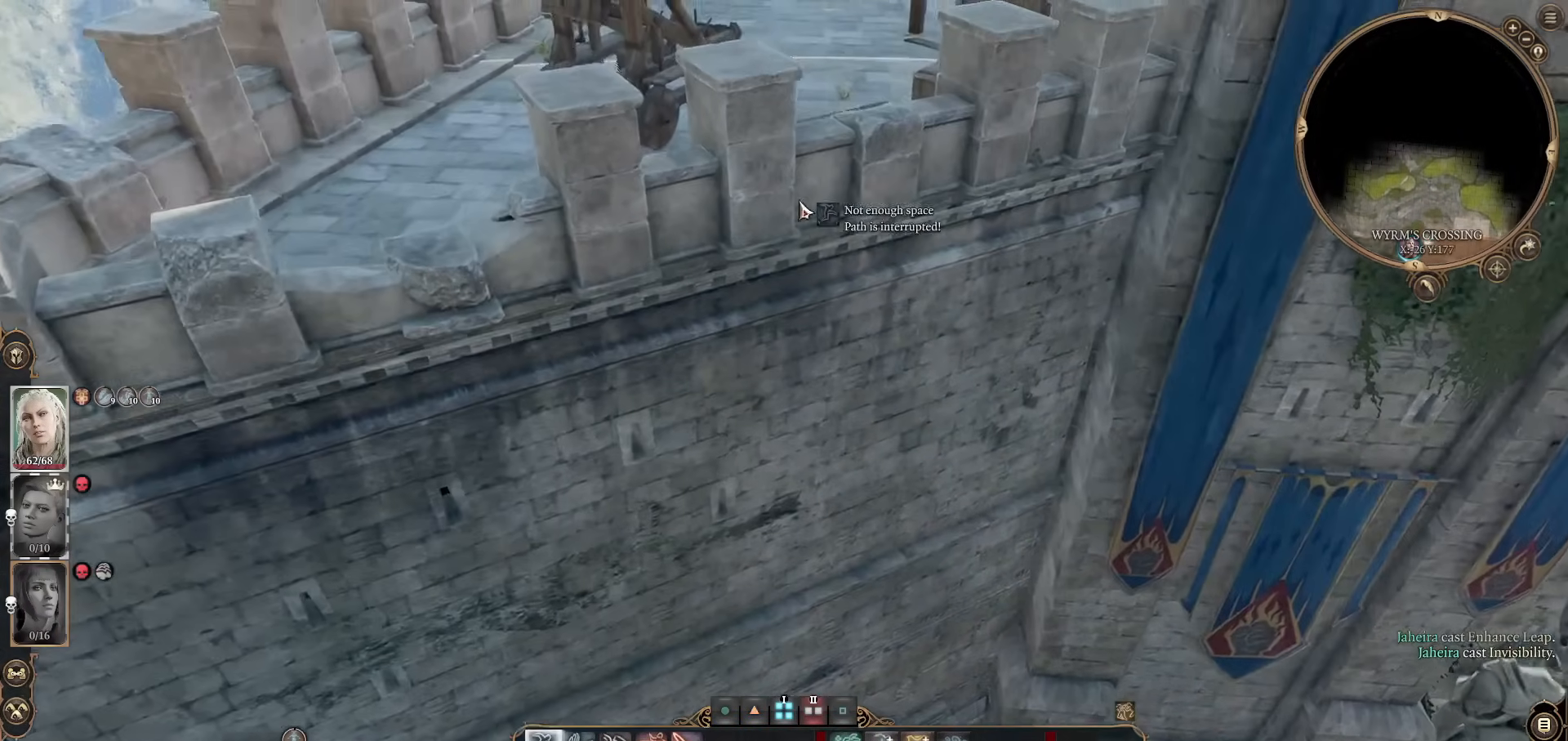
{"keys": [], "mouse": [], "events": [[117, "w", "up"]]}
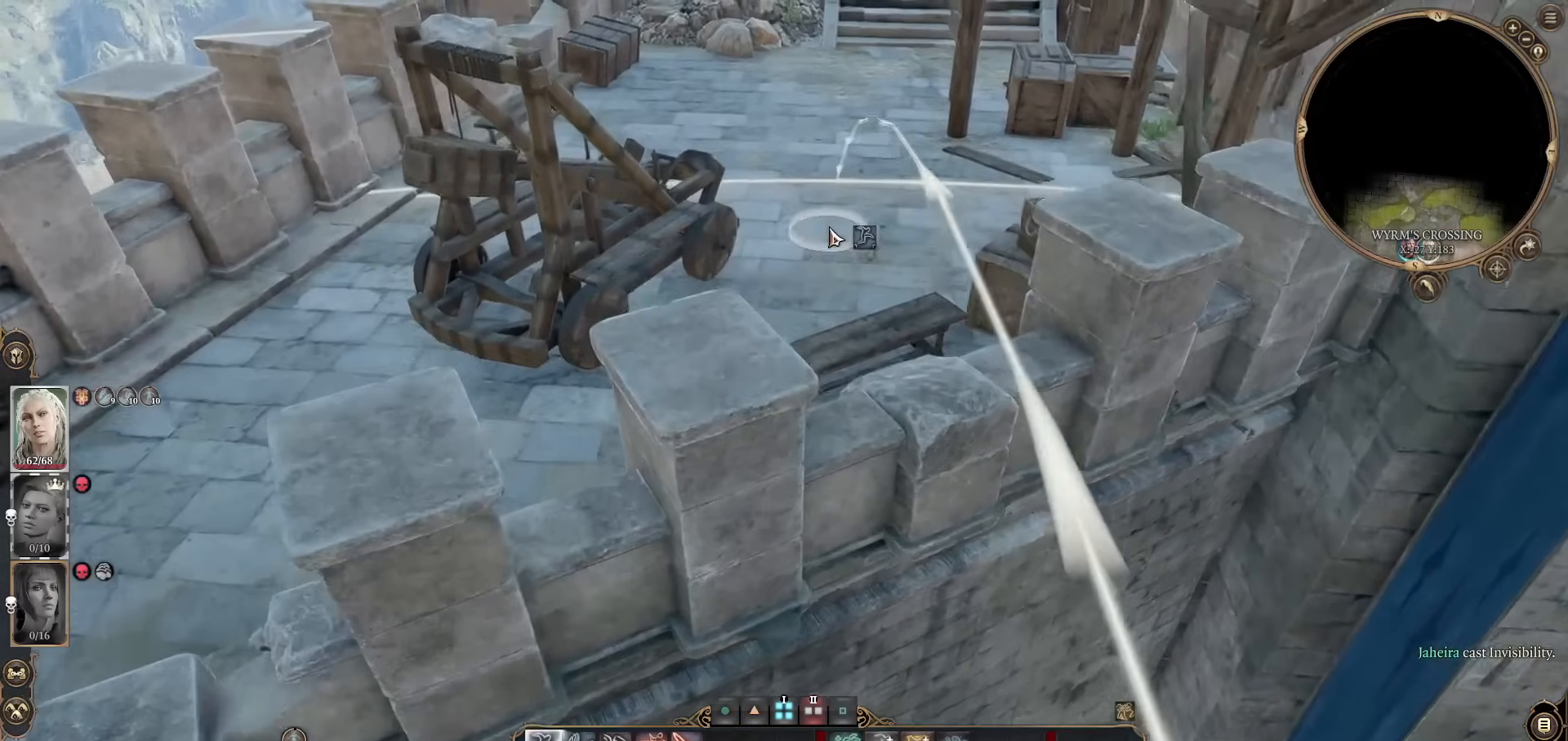
{"keys": [], "mouse": [], "events": [[34, "mouse_left", "down"], [167, "mouse_left", "up"]]}
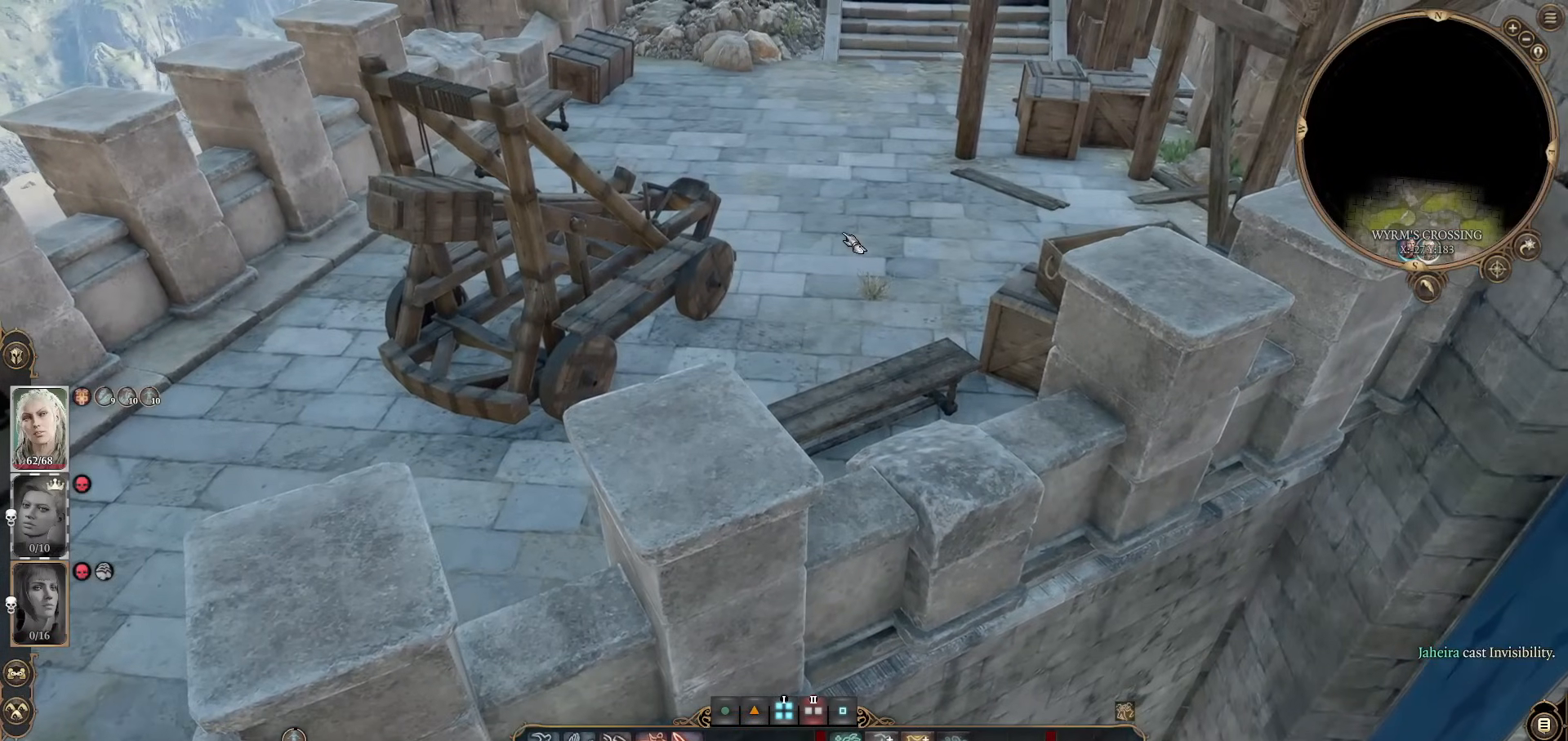
{"keys": [], "mouse": [], "events": []}
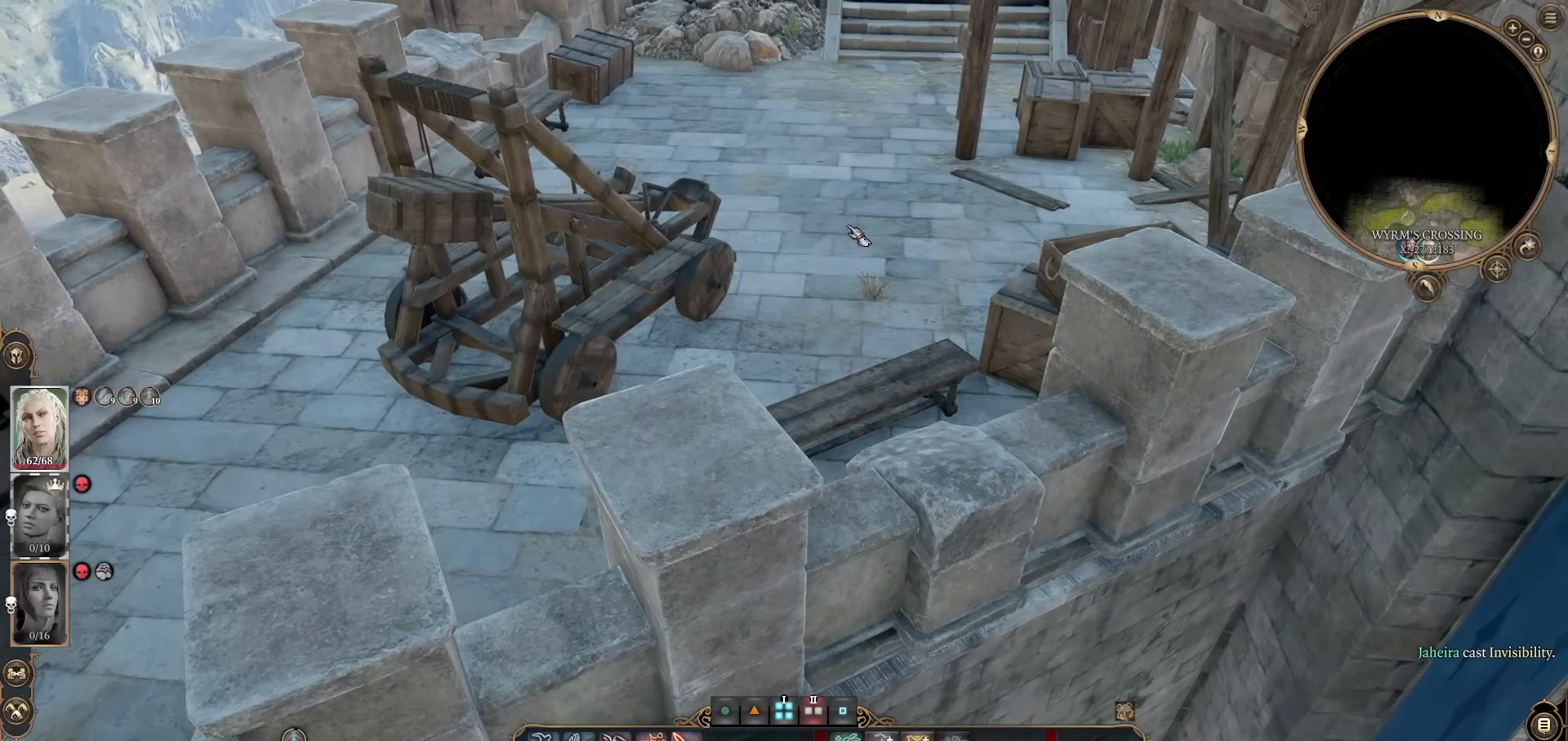
{"keys": [], "mouse": ["wheel"], "events": [[484, "mouse_wheel", "down"]]}
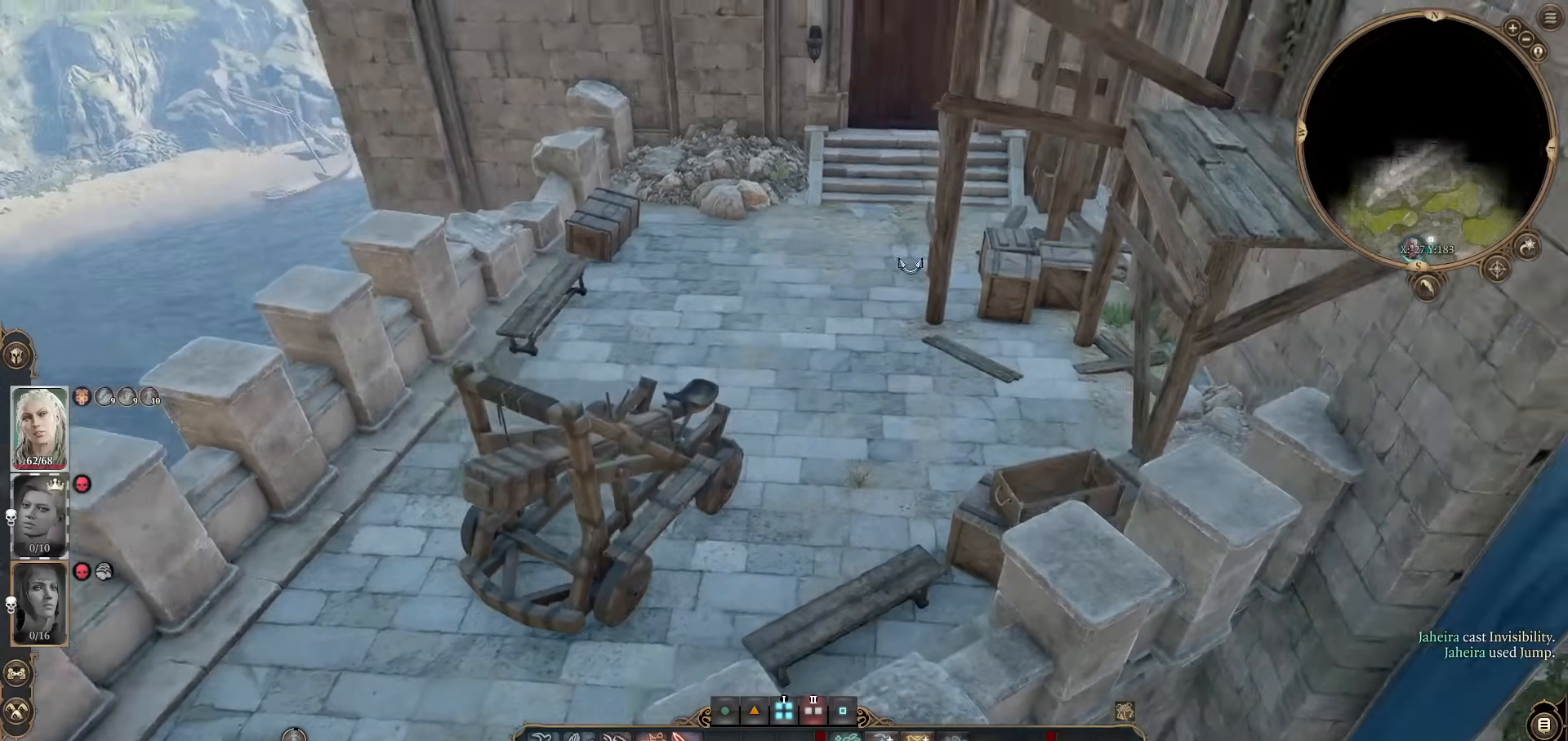
{"keys": [], "mouse": [], "events": [[117, "w", "down"], [167, "mouse_wheel", "up"], [267, "w", "up"]]}
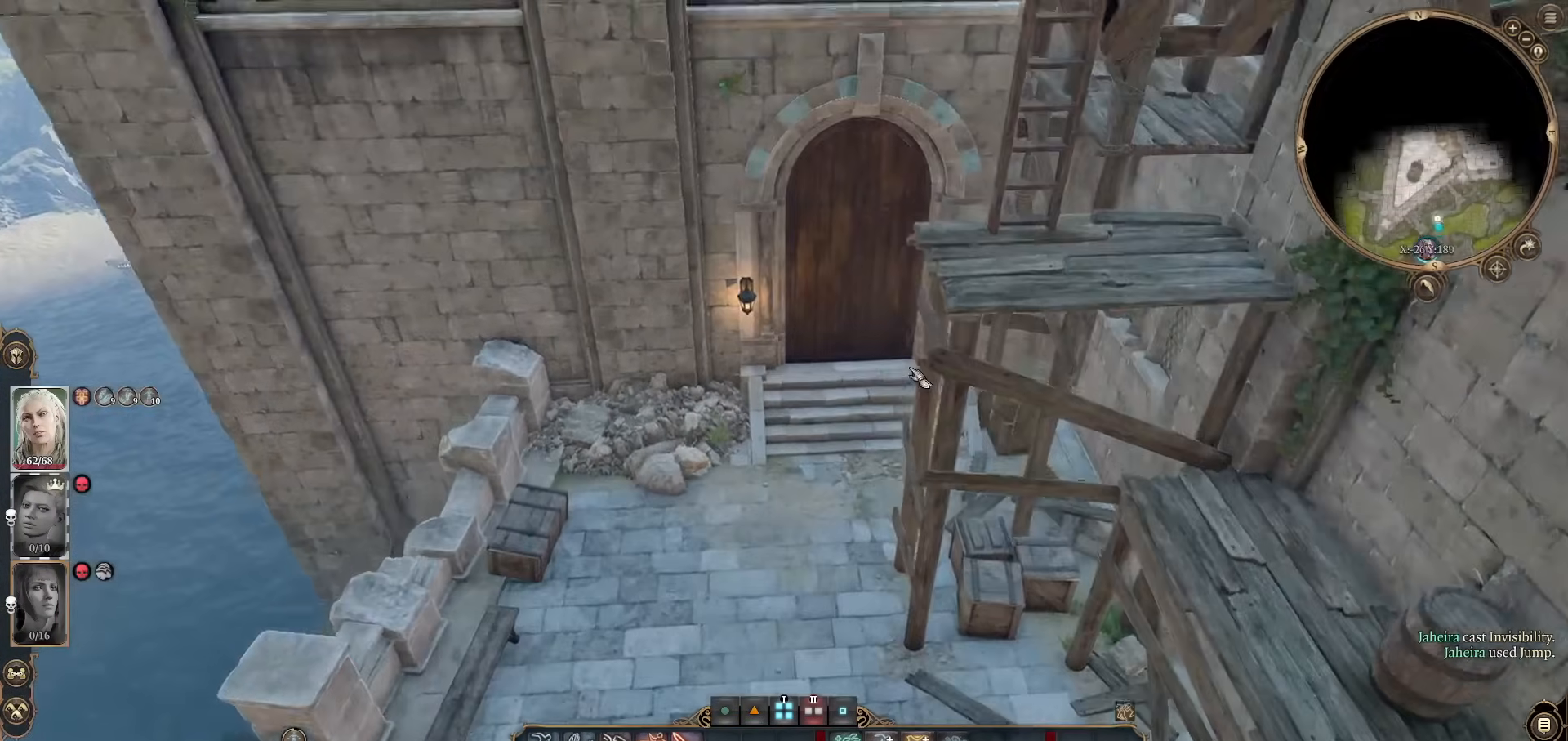
{"keys": [], "mouse": ["wheel"], "events": [[50, "w", "down"], [134, "w", "up"], [367, "mouse_wheel", "down"]]}
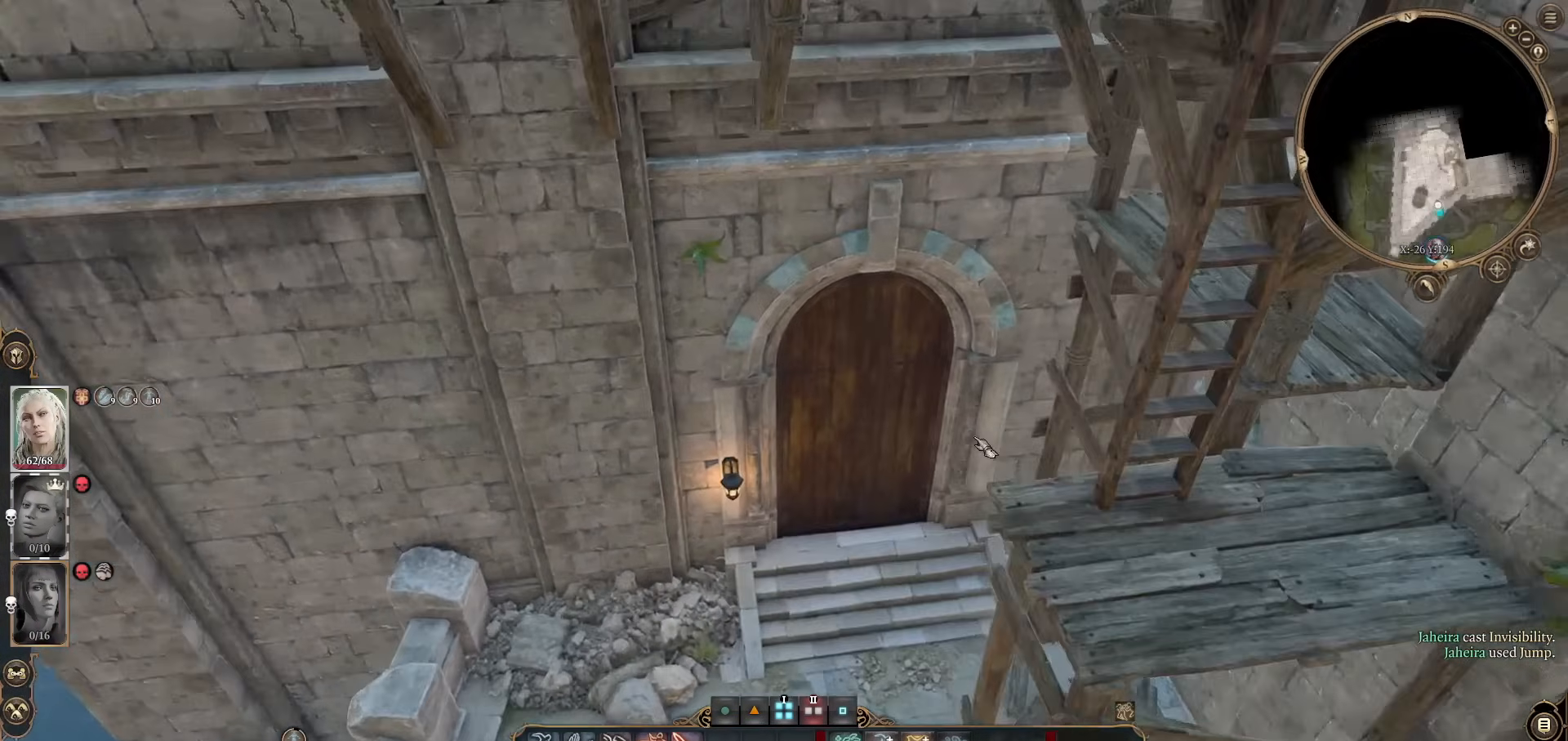
{"keys": [], "mouse": [], "events": [[16, "mouse_wheel", "up"]]}